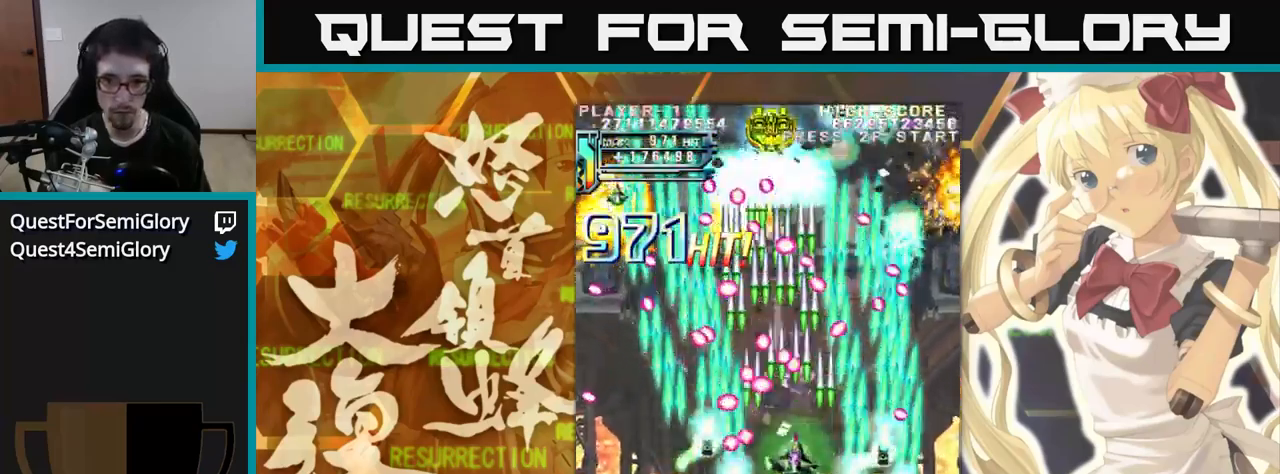
Gameplay with a controller (arcade stick); each line is a JSON object with the inputs held at the frame after it (dt_ms = milliseconds from this image to that frame). "events" lists button and stick changes between this image and that frame as [ms after this image, input, new state], when the widget could be followed in between. Not read: L3 R3.
{"dt_ms": 500, "buttons": [], "left_stick": "up", "events": []}
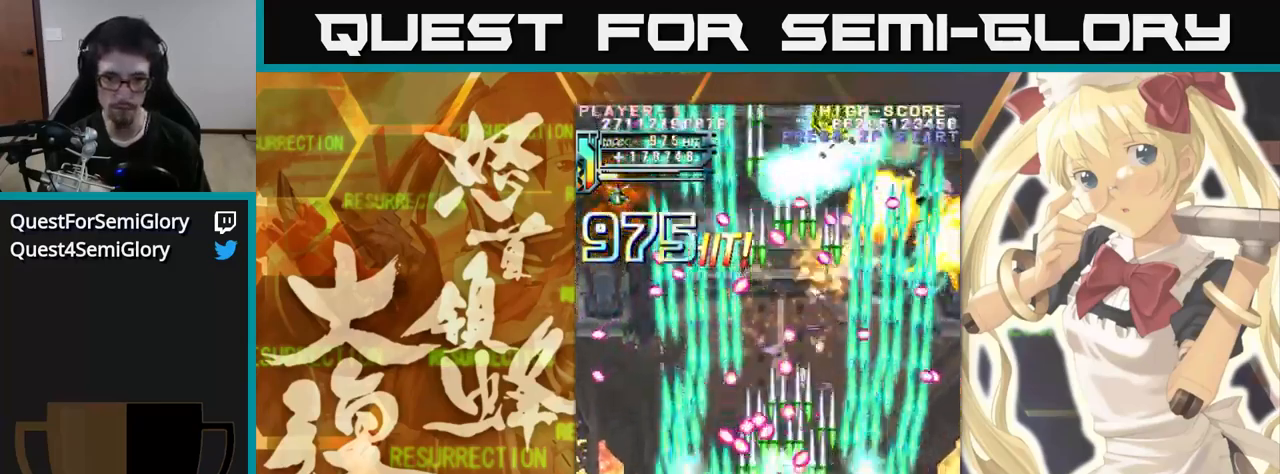
{"dt_ms": 500, "buttons": [], "left_stick": "up", "events": []}
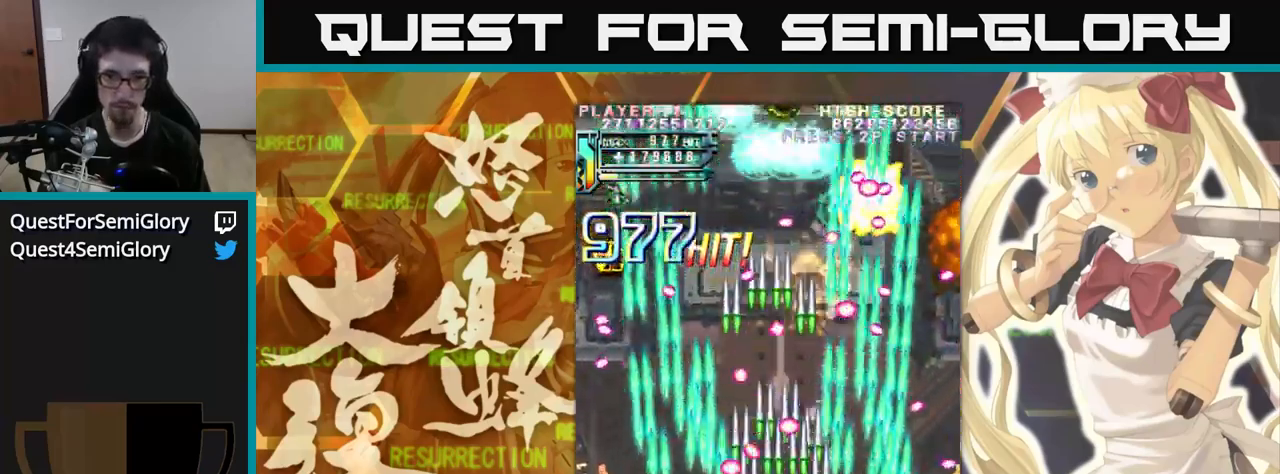
{"dt_ms": 500, "buttons": [], "left_stick": "up", "events": []}
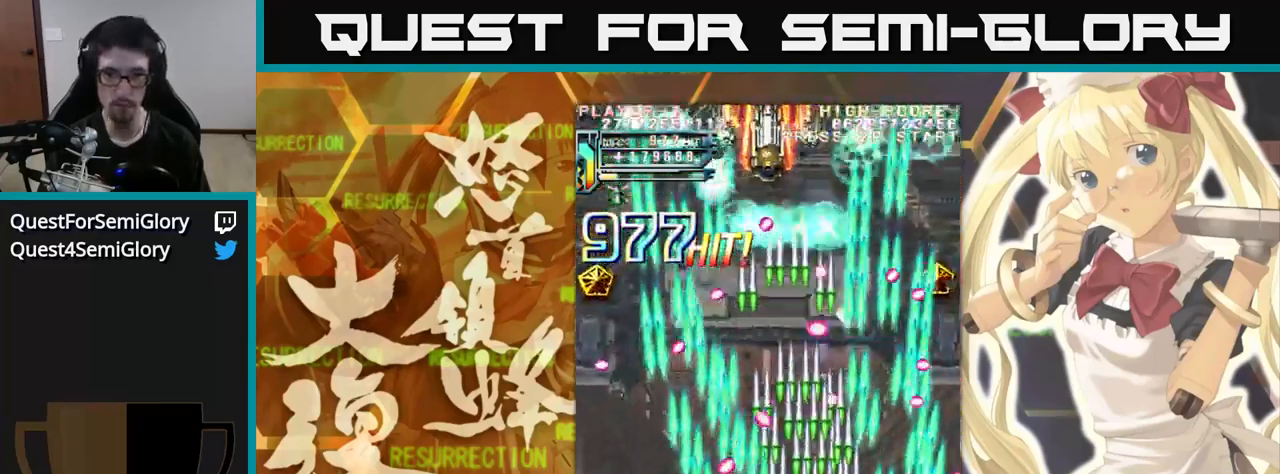
{"dt_ms": 1000, "buttons": [], "left_stick": "up"}
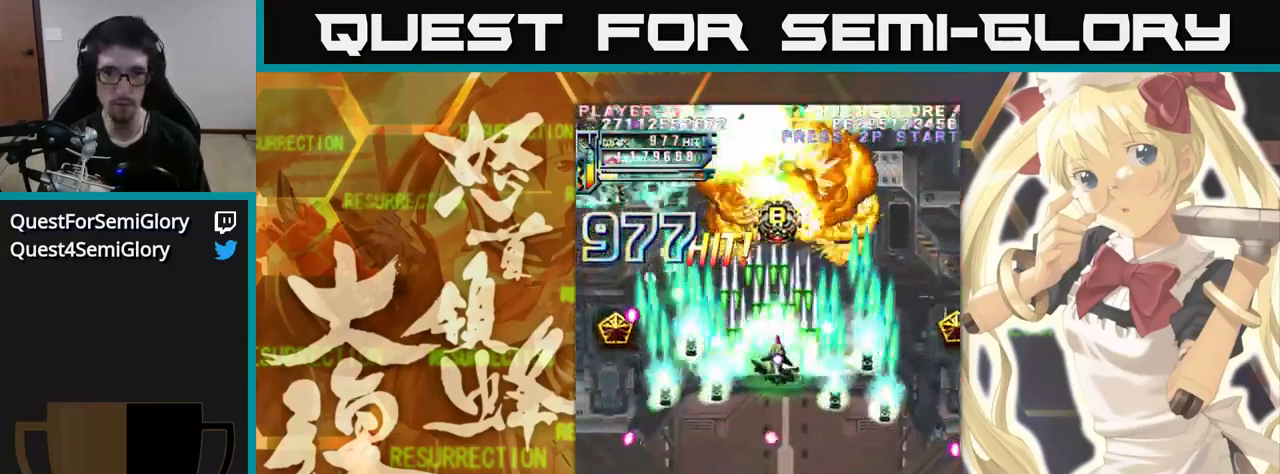
{"dt_ms": 500, "buttons": [], "left_stick": "up", "events": []}
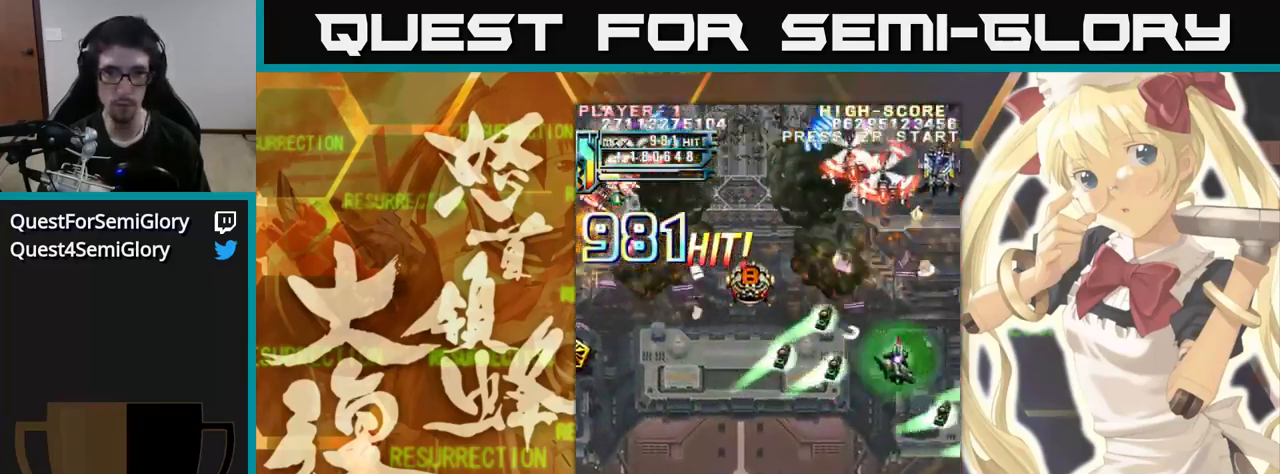
{"dt_ms": 500, "buttons": [], "left_stick": "up", "events": []}
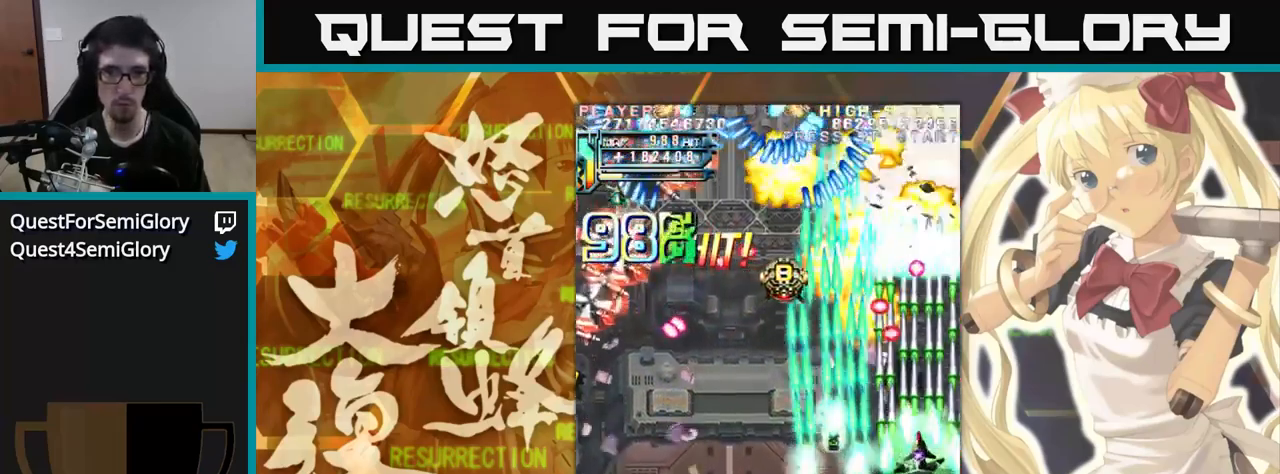
{"dt_ms": 516, "buttons": [], "left_stick": "up-left", "events": [[83, "left_stick", "up-left"]]}
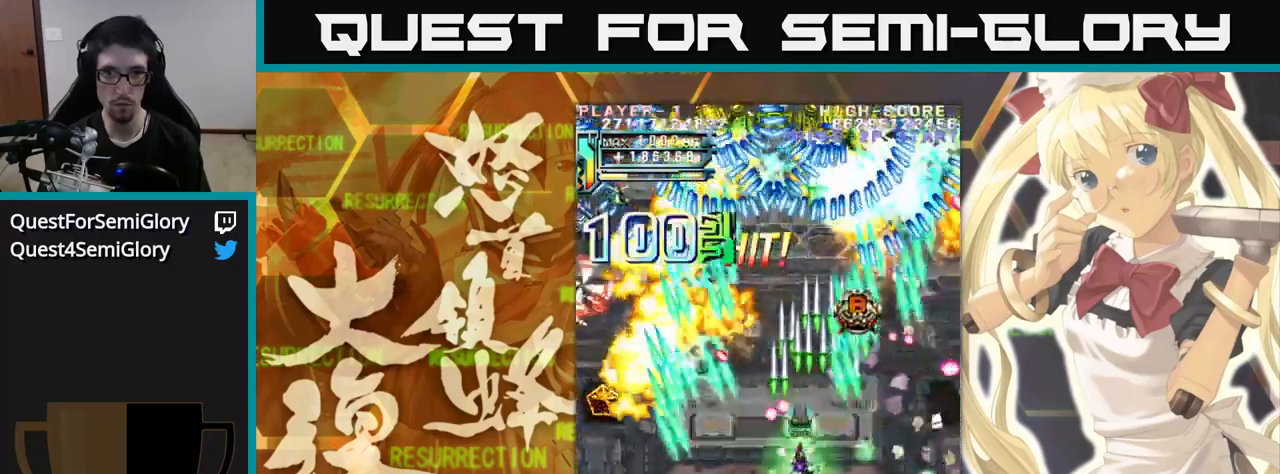
{"dt_ms": 500, "buttons": [], "left_stick": "up", "events": [[483, "left_stick", "up"]]}
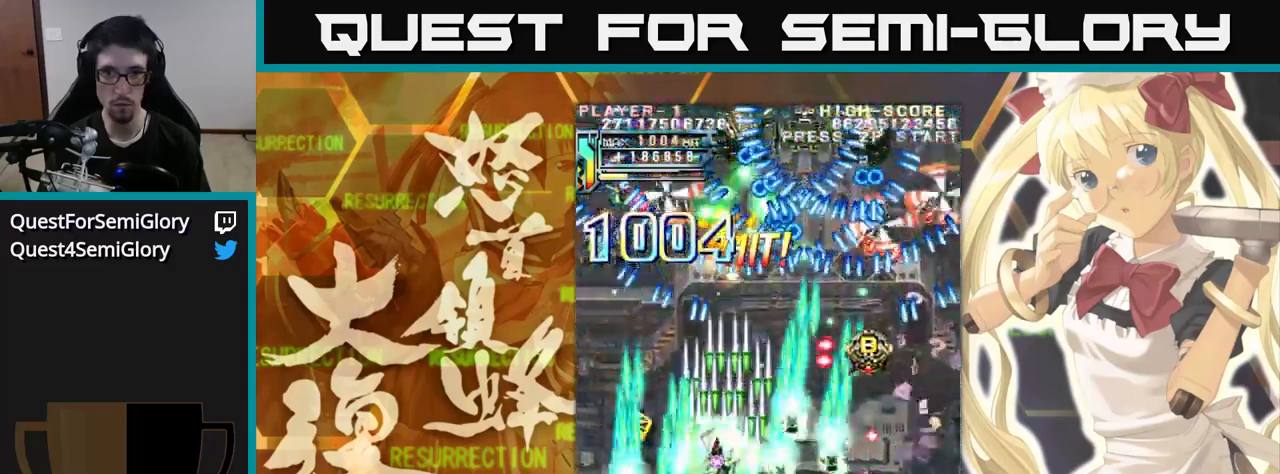
{"dt_ms": 500, "buttons": [], "left_stick": "up", "events": []}
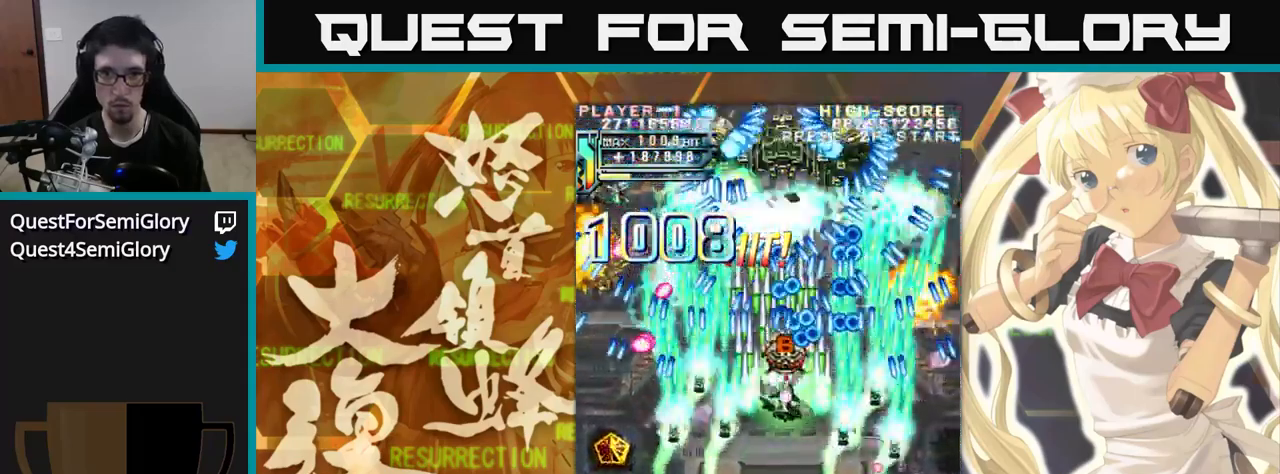
{"dt_ms": 500, "buttons": [], "left_stick": "up"}
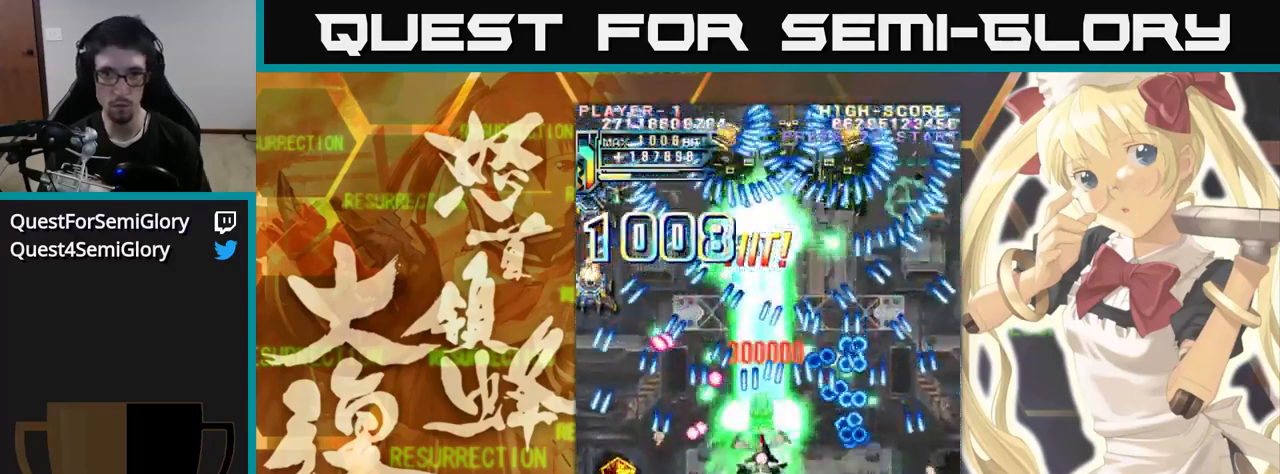
{"dt_ms": 500, "buttons": [], "left_stick": "up", "events": []}
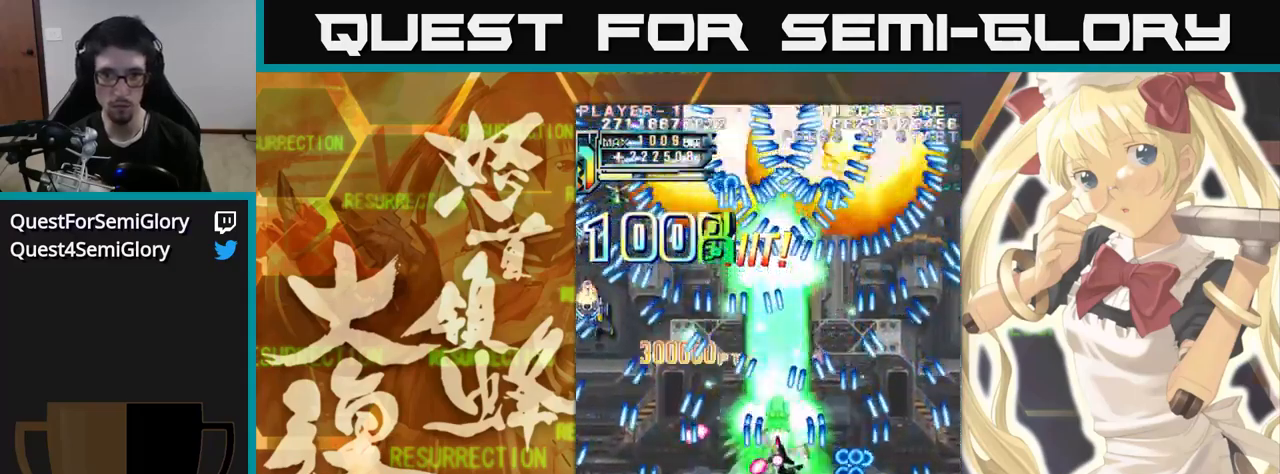
{"dt_ms": 500, "buttons": [], "left_stick": "up", "events": []}
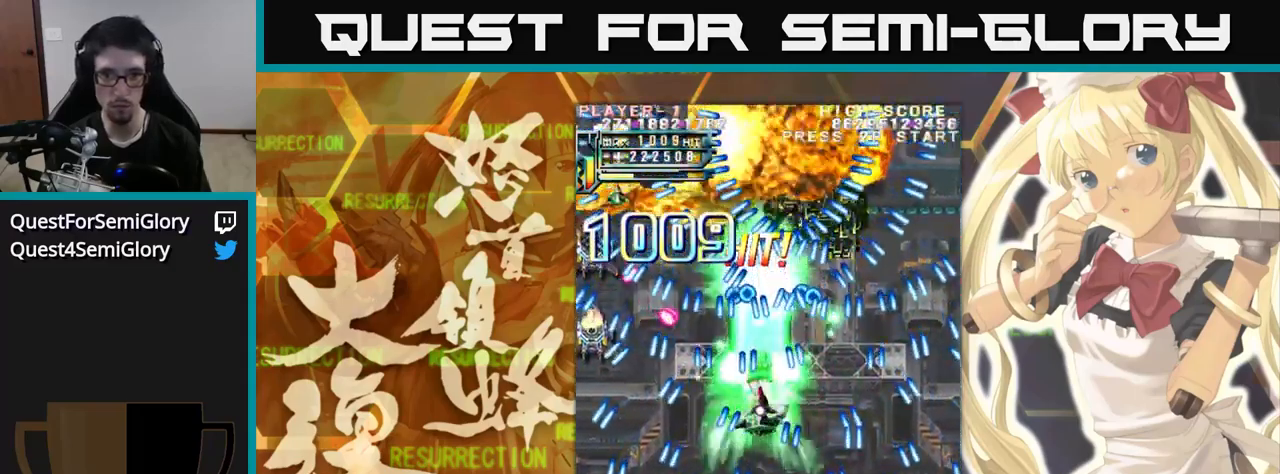
{"dt_ms": 1000, "buttons": [], "left_stick": "up"}
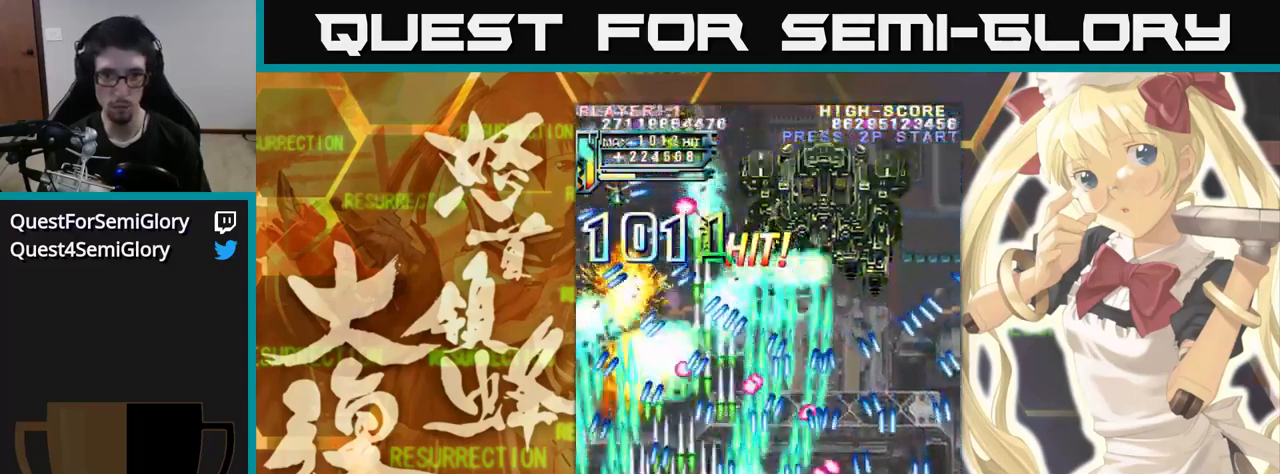
{"dt_ms": 500, "buttons": [], "left_stick": "up", "events": []}
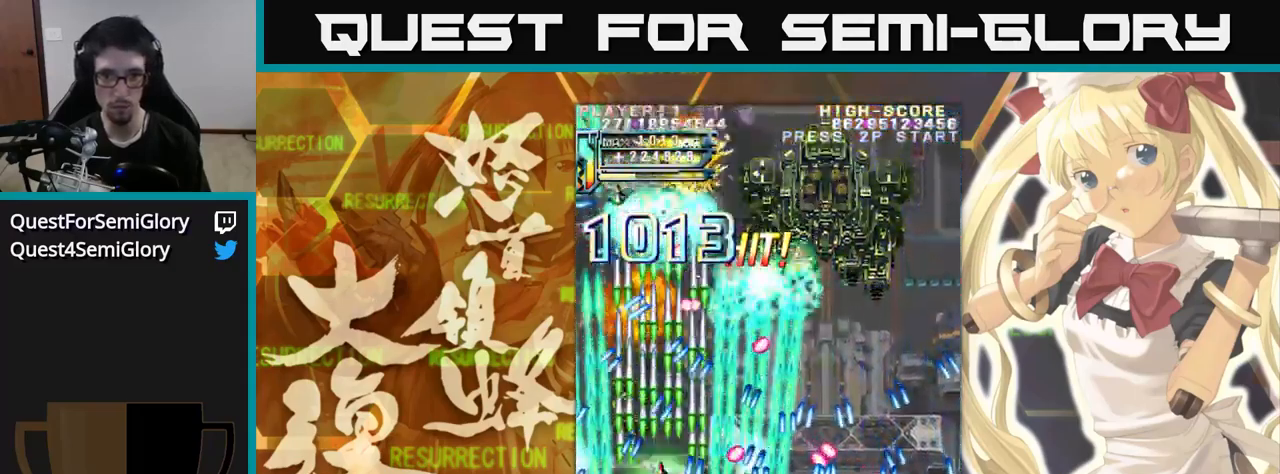
{"dt_ms": 500, "buttons": [], "left_stick": "up", "events": []}
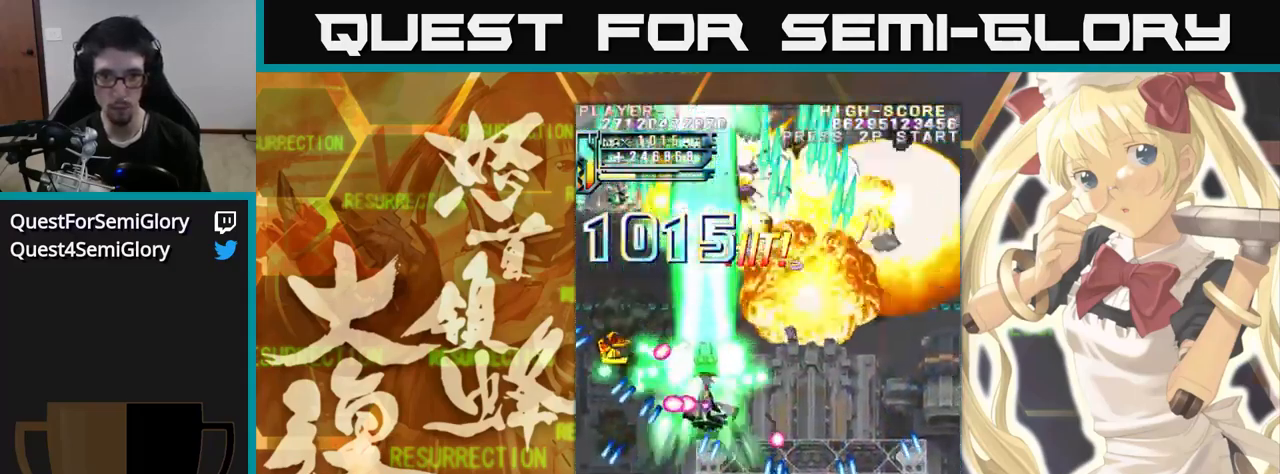
{"dt_ms": 500, "buttons": [], "left_stick": "up-left", "events": [[417, "left_stick", "up-left"]]}
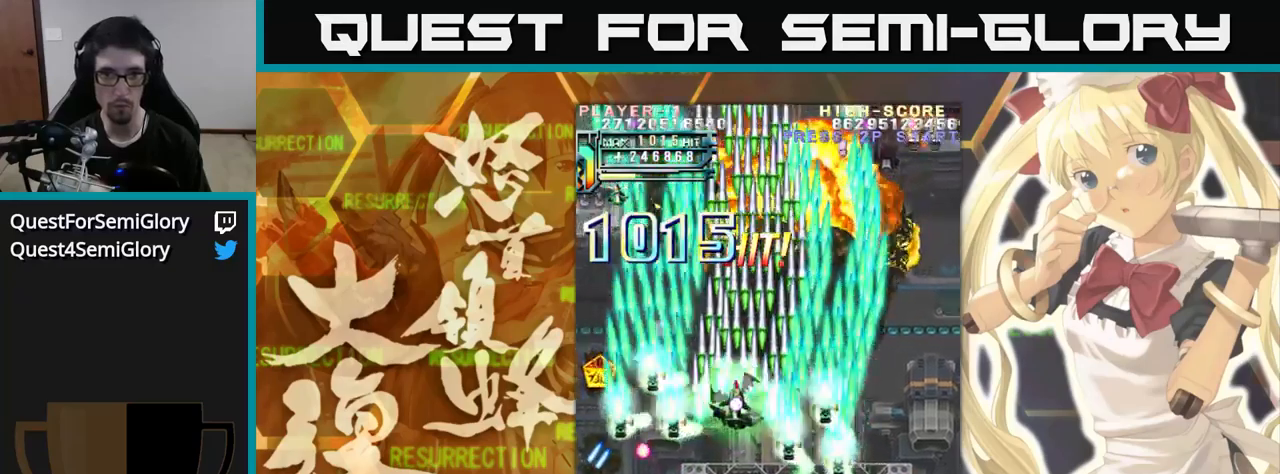
{"dt_ms": 500, "buttons": [], "left_stick": "up", "events": [[334, "left_stick", "up"]]}
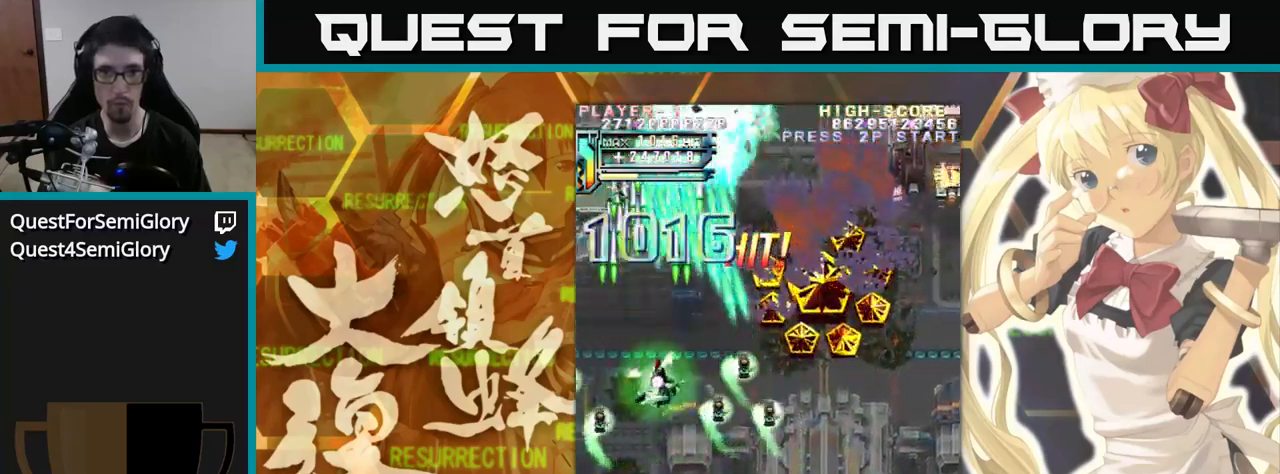
{"dt_ms": 500, "buttons": [], "left_stick": "up", "events": []}
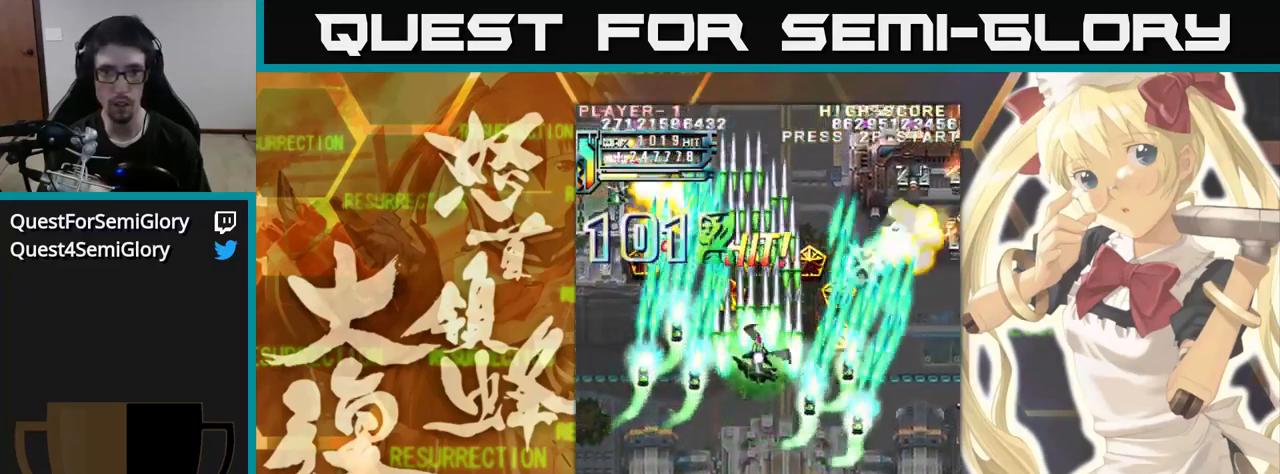
{"dt_ms": 500, "buttons": [], "left_stick": "up", "events": []}
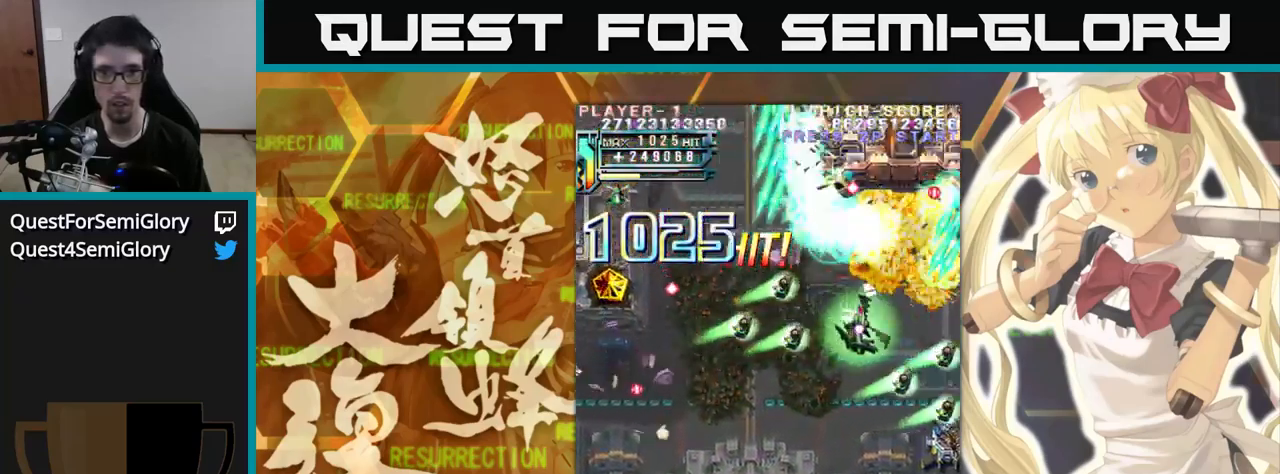
{"dt_ms": 500, "buttons": [], "left_stick": "up", "events": []}
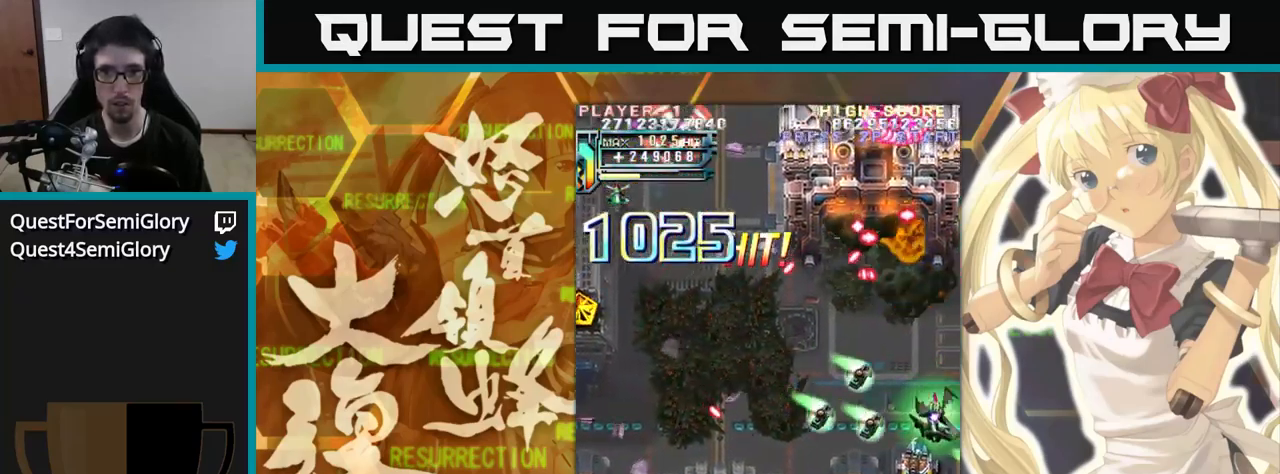
{"dt_ms": 500, "buttons": [], "left_stick": "up", "events": []}
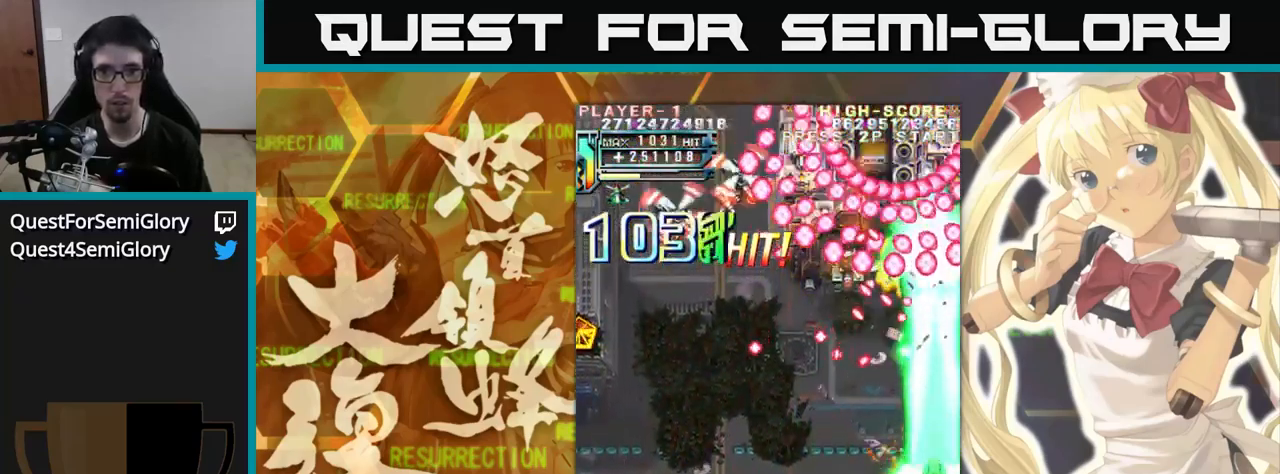
{"dt_ms": 500, "buttons": [], "left_stick": "up-left", "events": [[350, "left_stick", "up-left"]]}
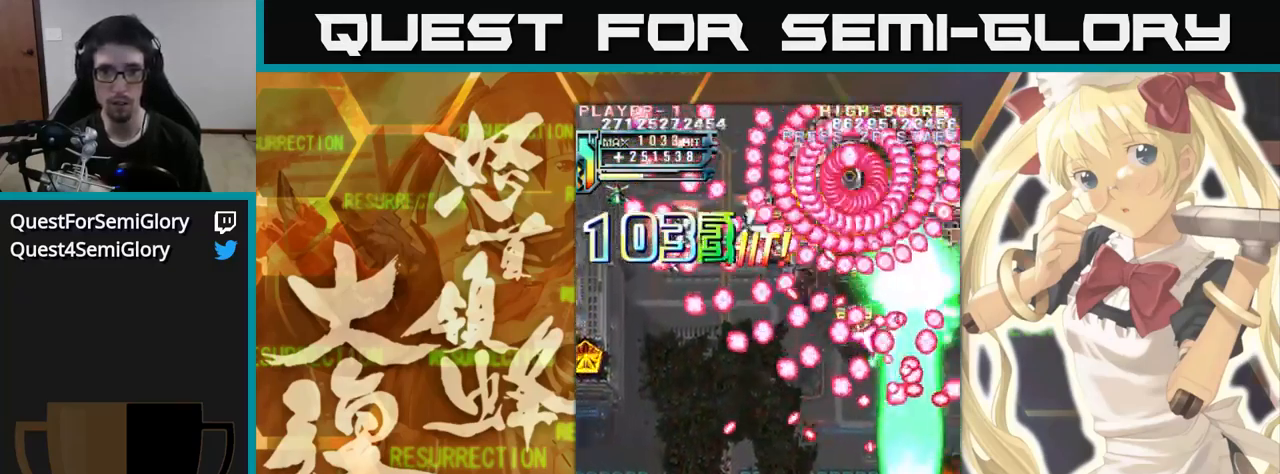
{"dt_ms": 500, "buttons": [], "left_stick": "up", "events": [[367, "left_stick", "up"]]}
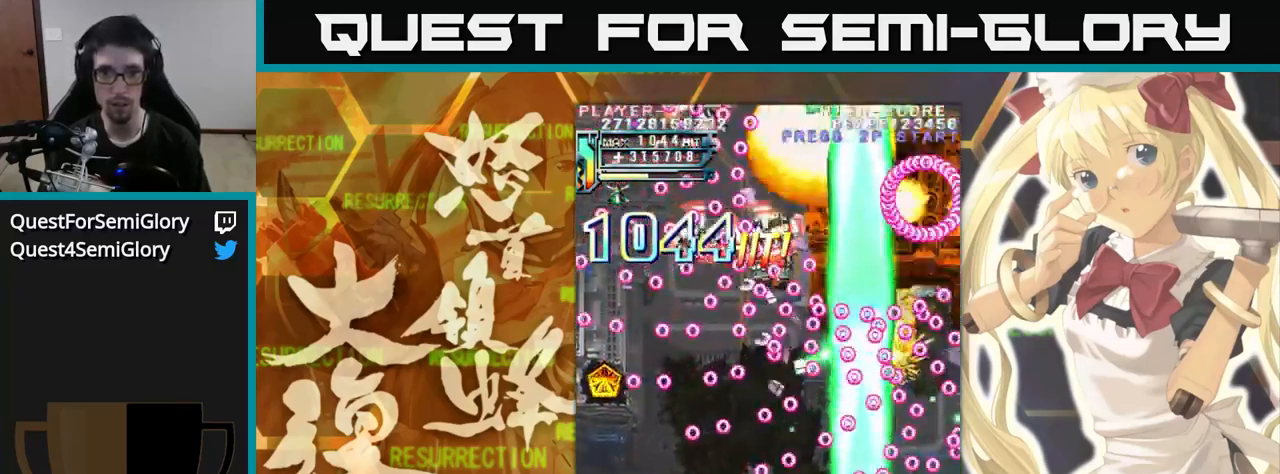
{"dt_ms": 1000, "buttons": [], "left_stick": "up-left"}
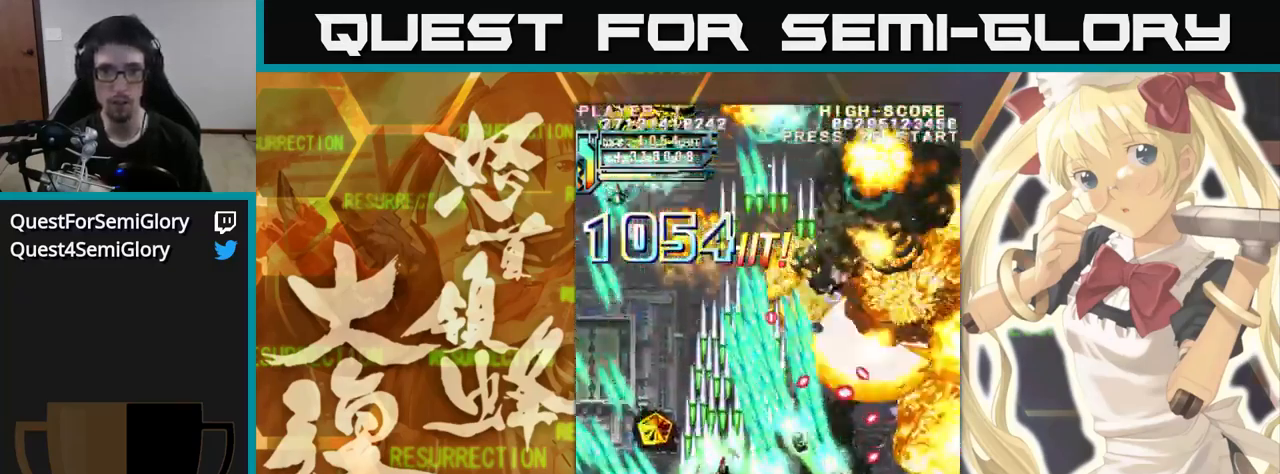
{"dt_ms": 484, "buttons": [], "left_stick": "up", "events": [[484, "left_stick", "up"]]}
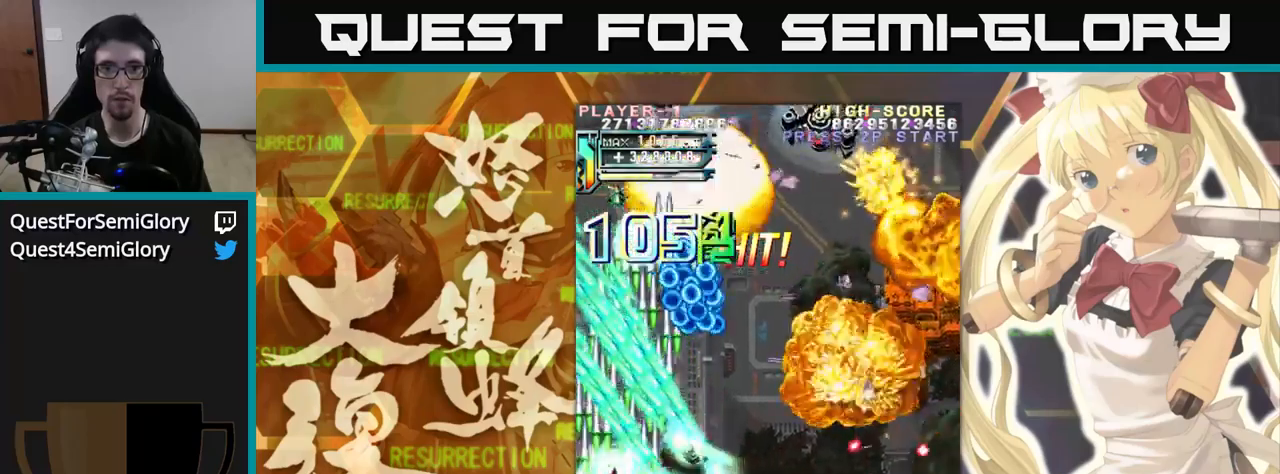
{"dt_ms": 500, "buttons": [], "left_stick": "up", "events": []}
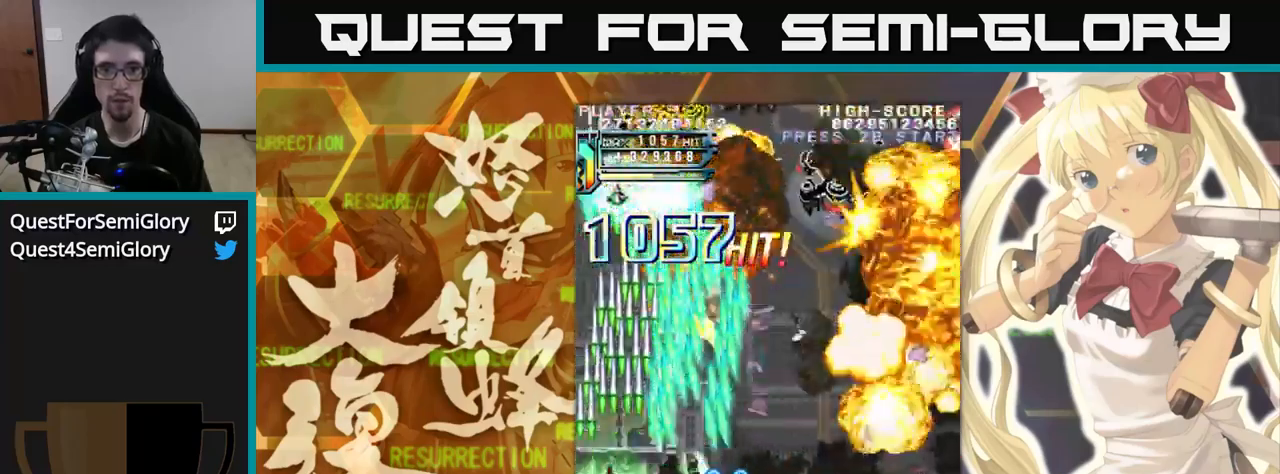
{"dt_ms": 500, "buttons": [], "left_stick": "up", "events": []}
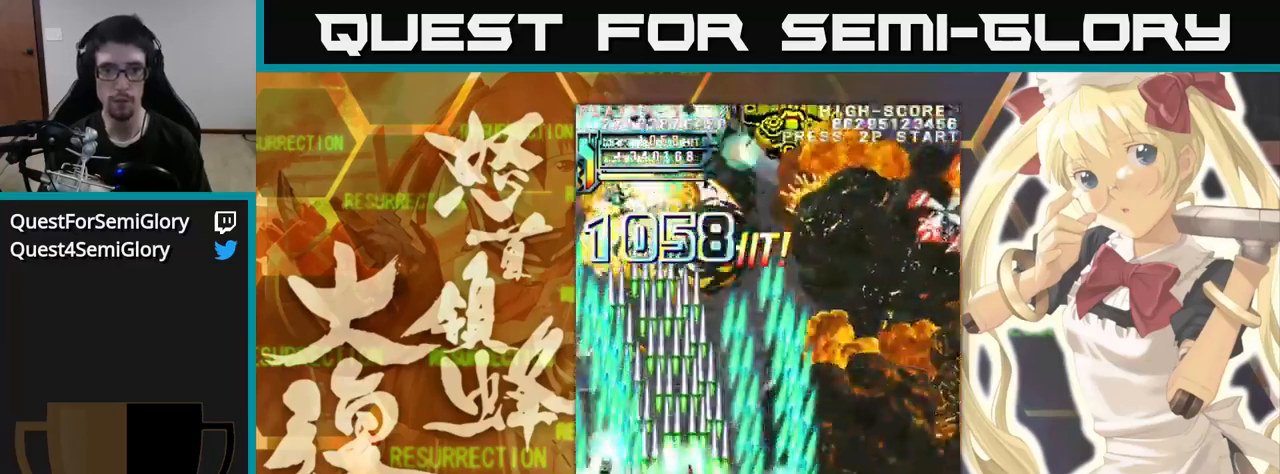
{"dt_ms": 500, "buttons": [], "left_stick": "up", "events": []}
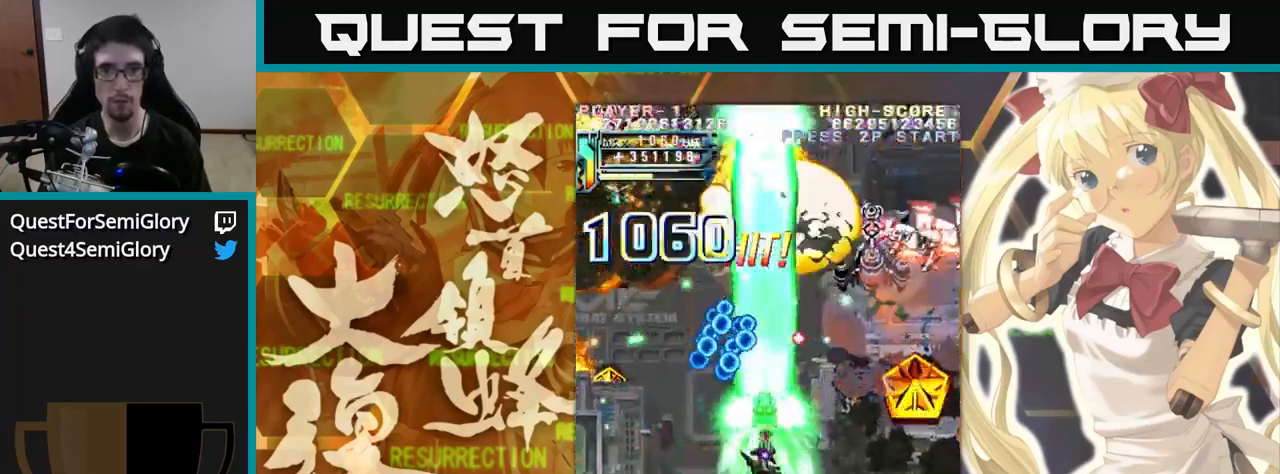
{"dt_ms": 500, "buttons": [], "left_stick": "up", "events": []}
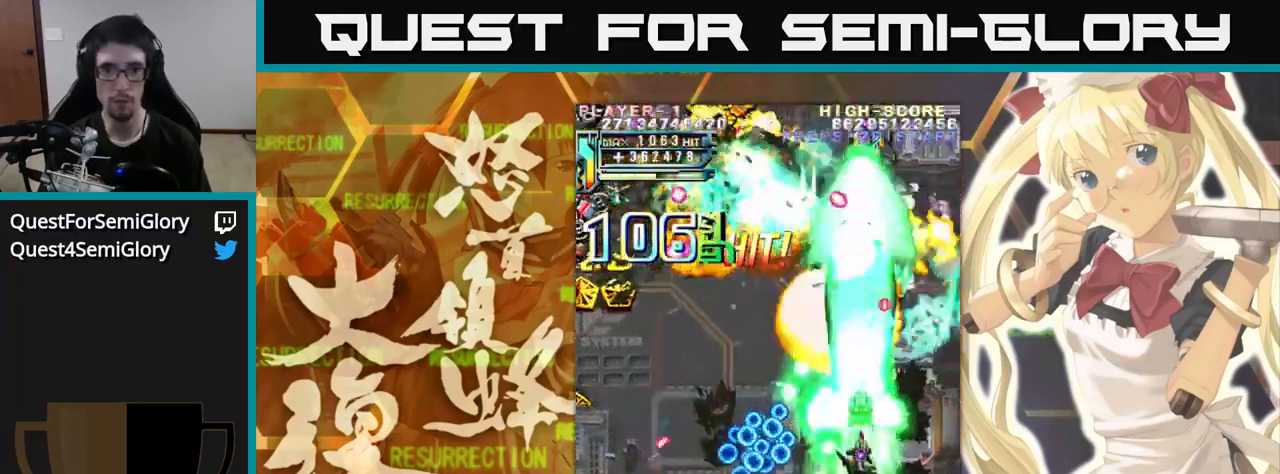
{"dt_ms": 500, "buttons": [], "left_stick": "up", "events": [[200, "left_stick", "up-left"], [367, "left_stick", "up"]]}